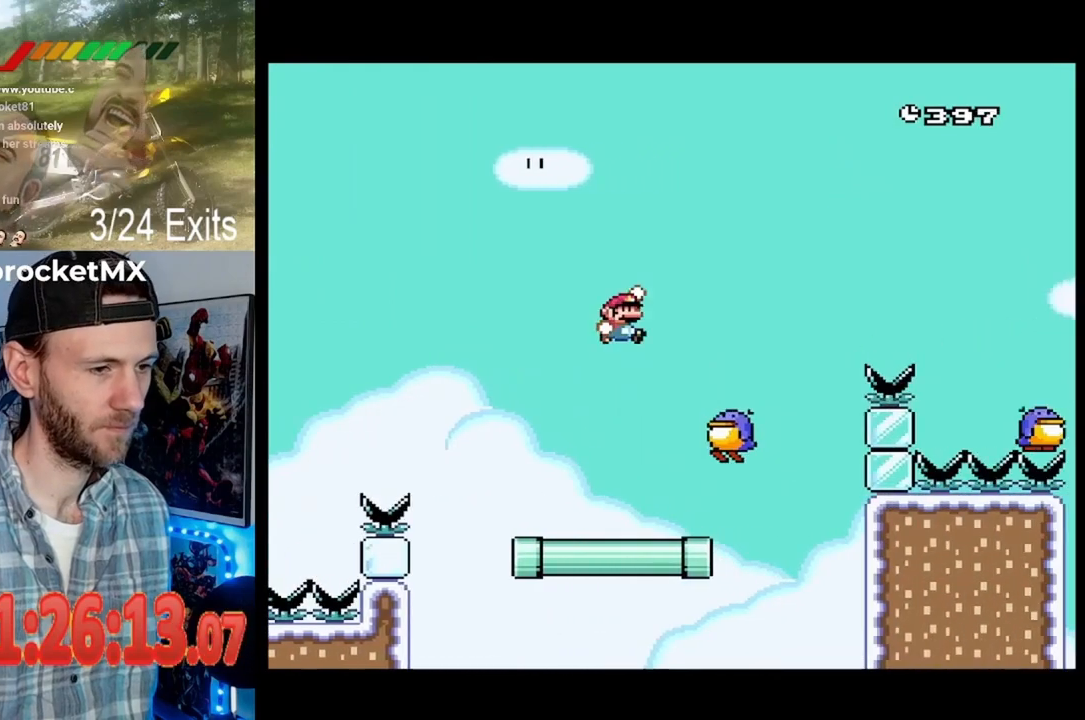
Gameplay with a controller (Nintendo layout); each line is a JSON object with the inputs held at the frame after it (dt_ms = milliseconds from this image to that frame). "events" lists button and stick changes between this image and that frame as [ms after this image, input, new state], when the widget could be followed in between. Not read: B DPAD_RIGHT L1 L3 R1 R3.
{"dt_ms": 500, "buttons": ["Y"], "events": [[233, "DPAD_LEFT", "down"], [400, "DPAD_LEFT", "up"]]}
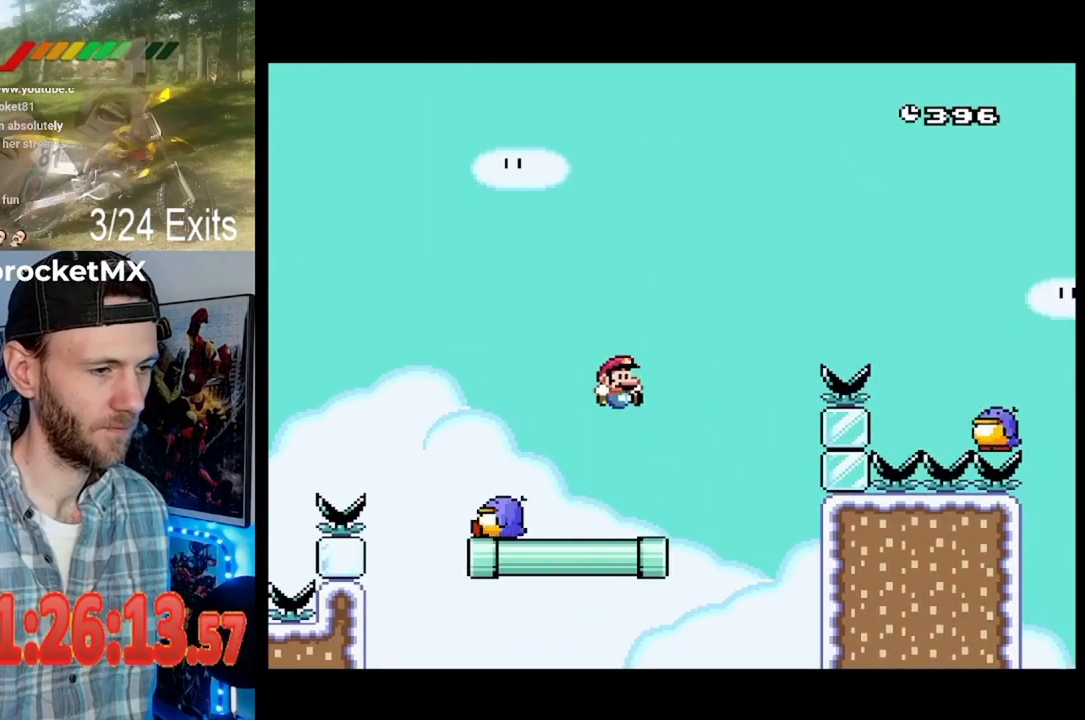
{"dt_ms": 500, "buttons": ["Y"], "events": []}
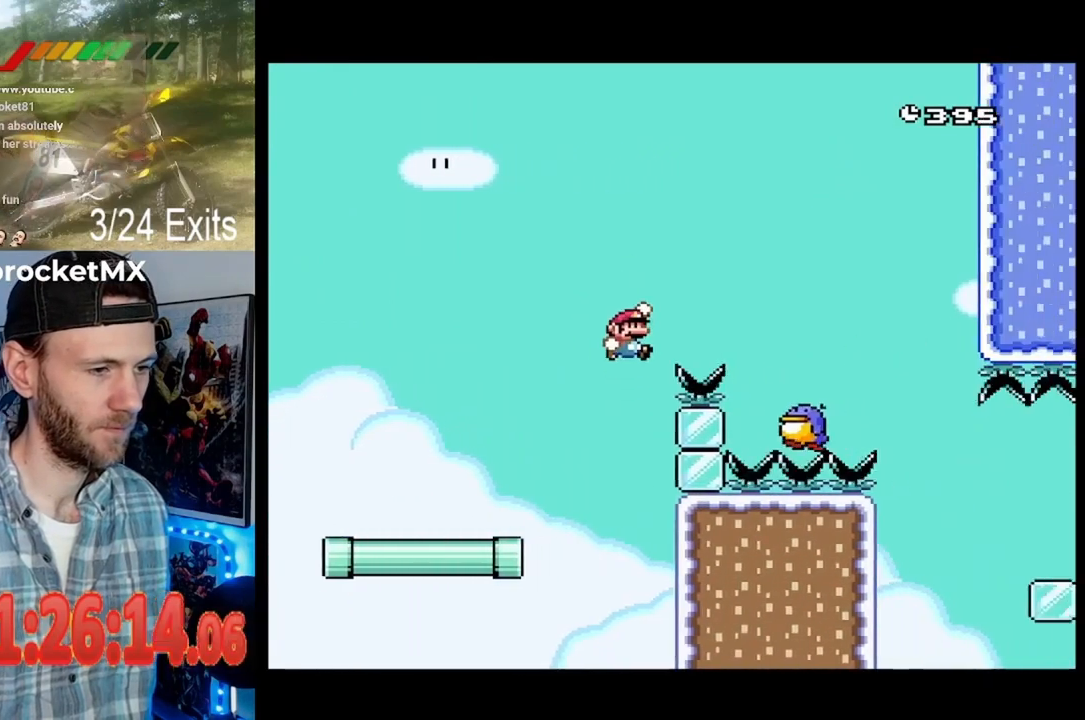
{"dt_ms": 500, "buttons": ["Y"], "events": [[333, "DPAD_LEFT", "down"], [500, "DPAD_LEFT", "up"]]}
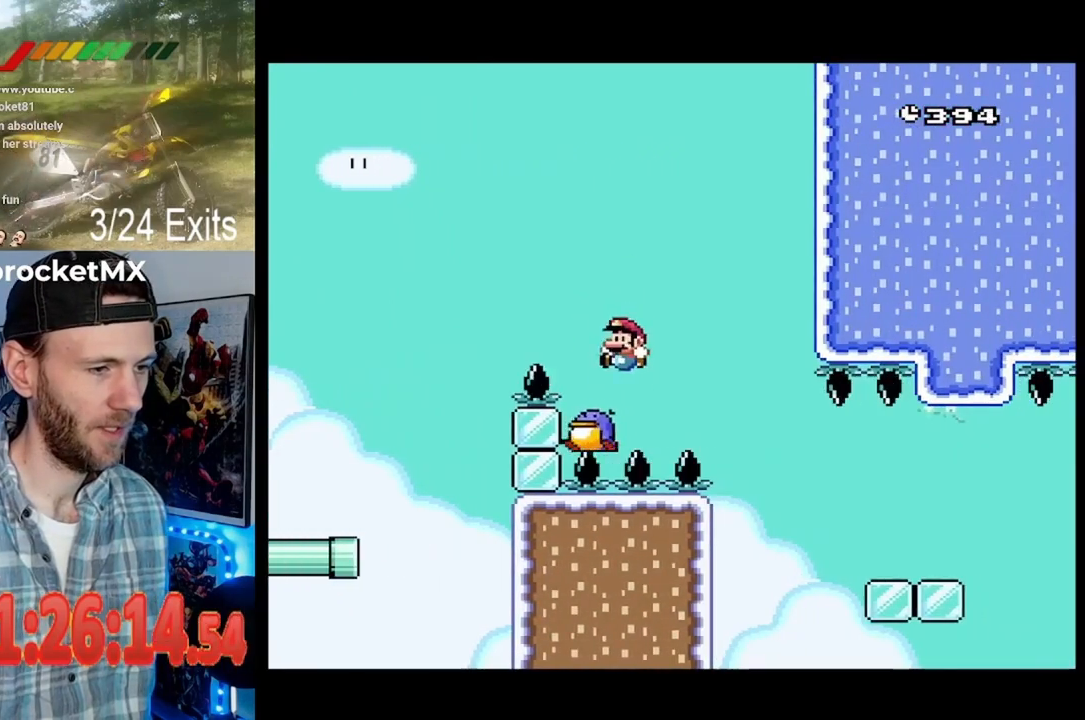
{"dt_ms": 500, "buttons": ["Y"], "events": []}
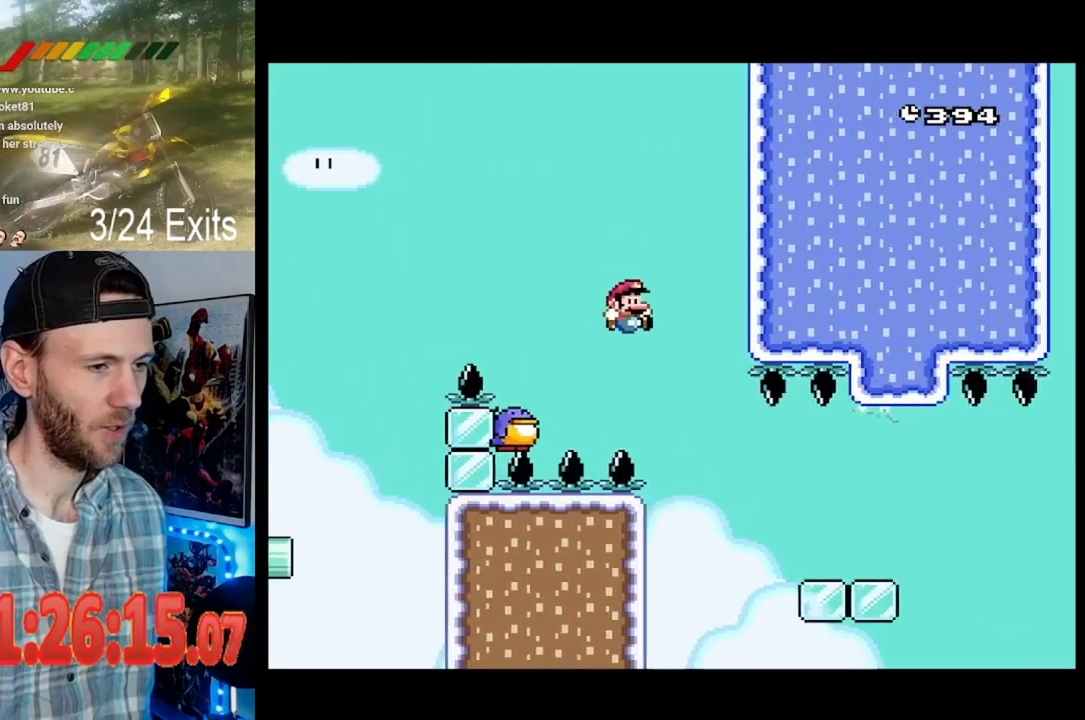
{"dt_ms": 1000, "buttons": ["A", "X"], "events": [[467, "Y", "up"], [500, "X", "down"], [600, "A", "down"], [667, "A", "up"], [800, "A", "down"]]}
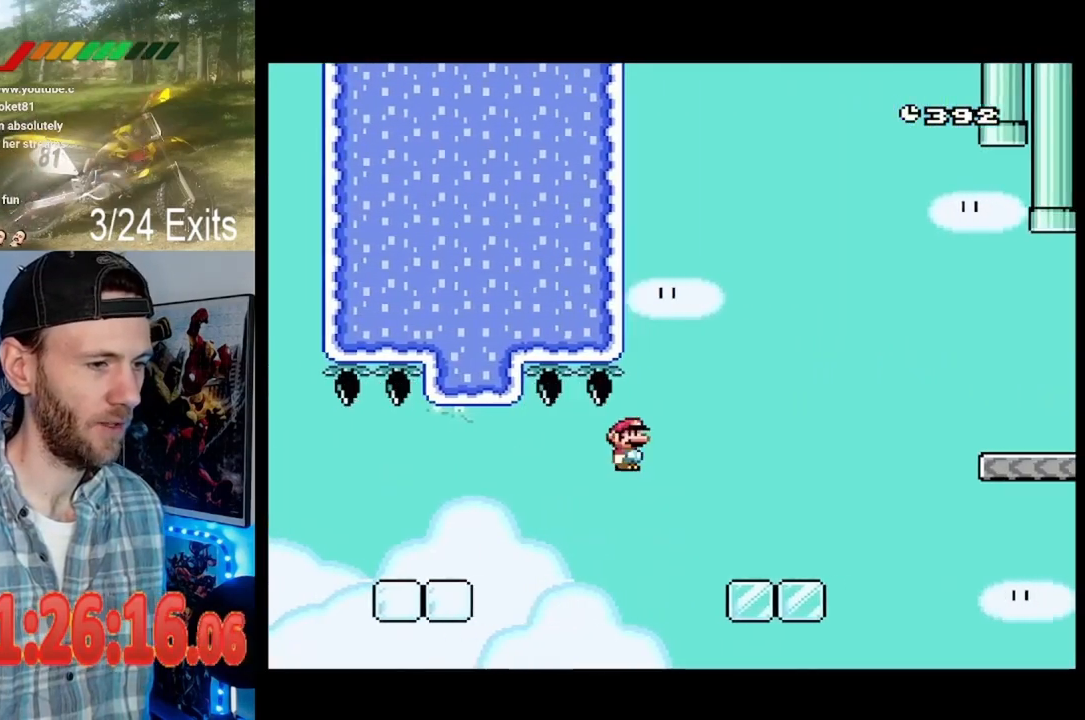
{"dt_ms": 500, "buttons": ["Y"], "events": [[233, "A", "up"], [300, "X", "up"], [300, "Y", "down"]]}
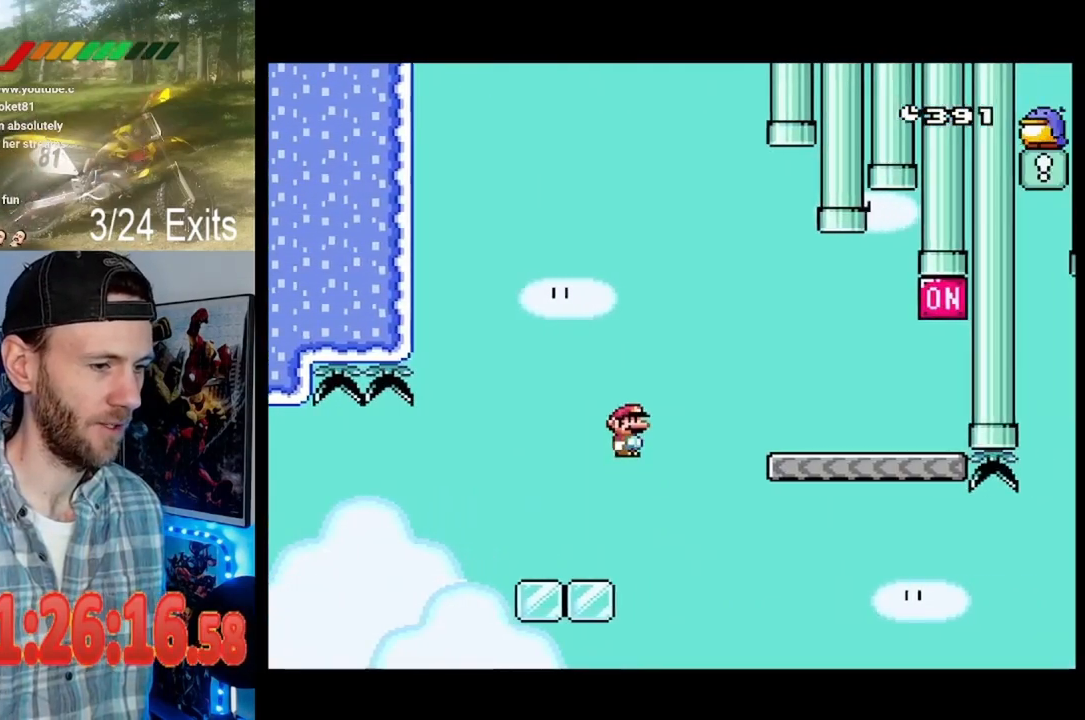
{"dt_ms": 500, "buttons": ["Y"], "events": []}
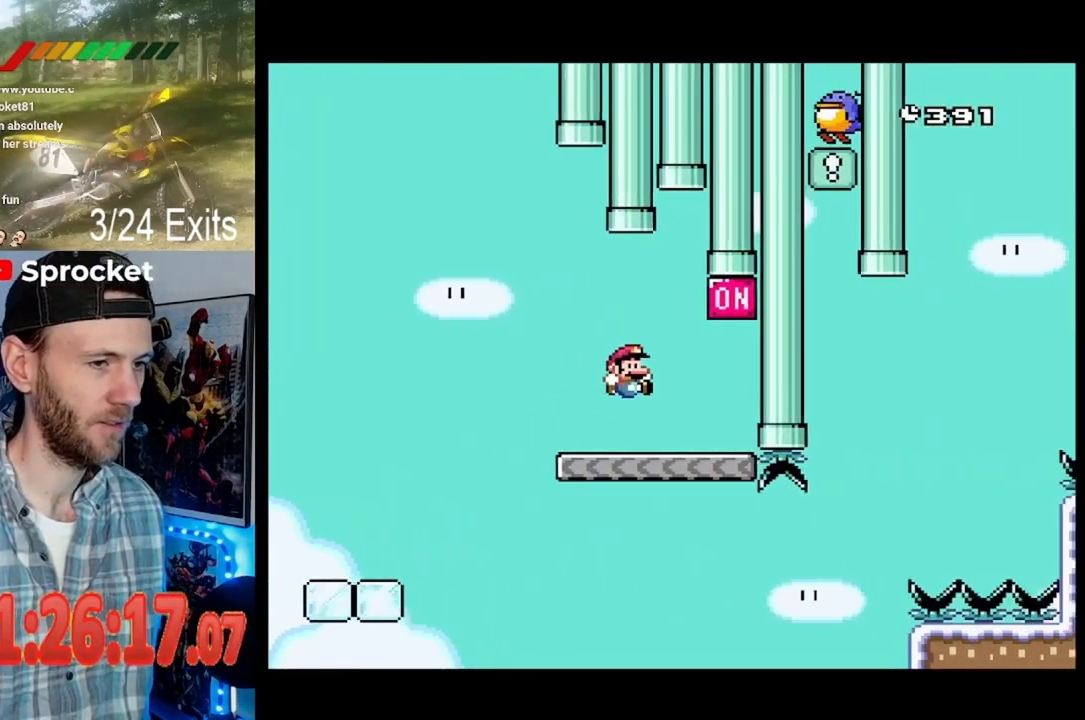
{"dt_ms": 500, "buttons": ["Y"], "events": [[200, "DPAD_LEFT", "down"], [333, "DPAD_LEFT", "up"]]}
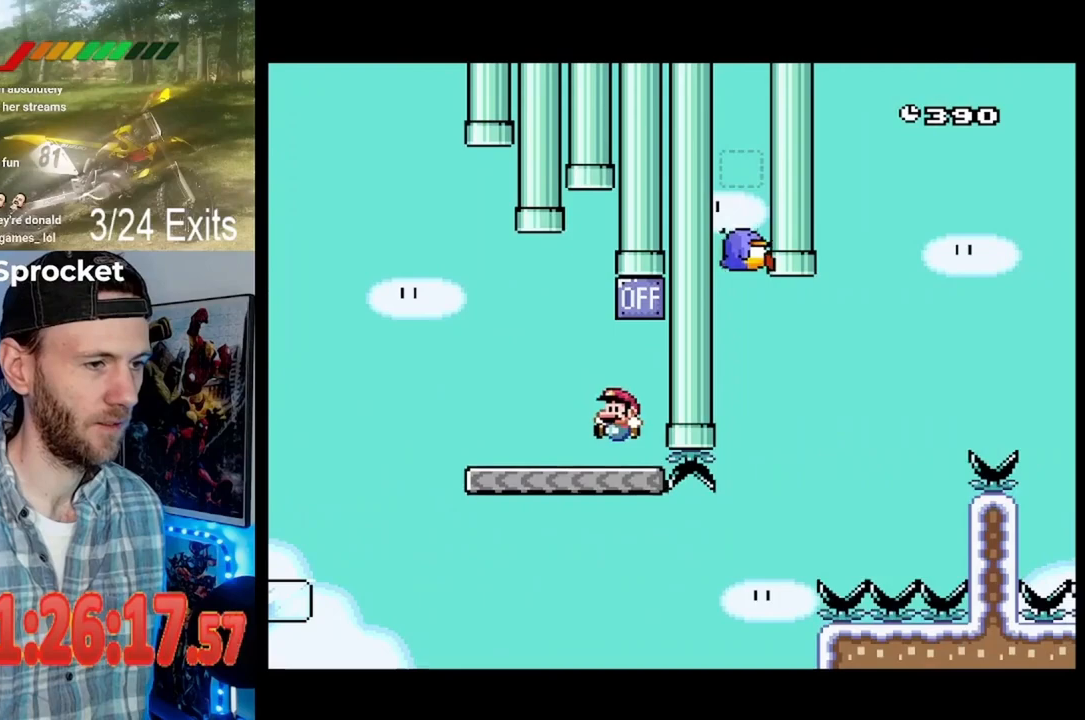
{"dt_ms": 500, "buttons": ["Y"], "events": []}
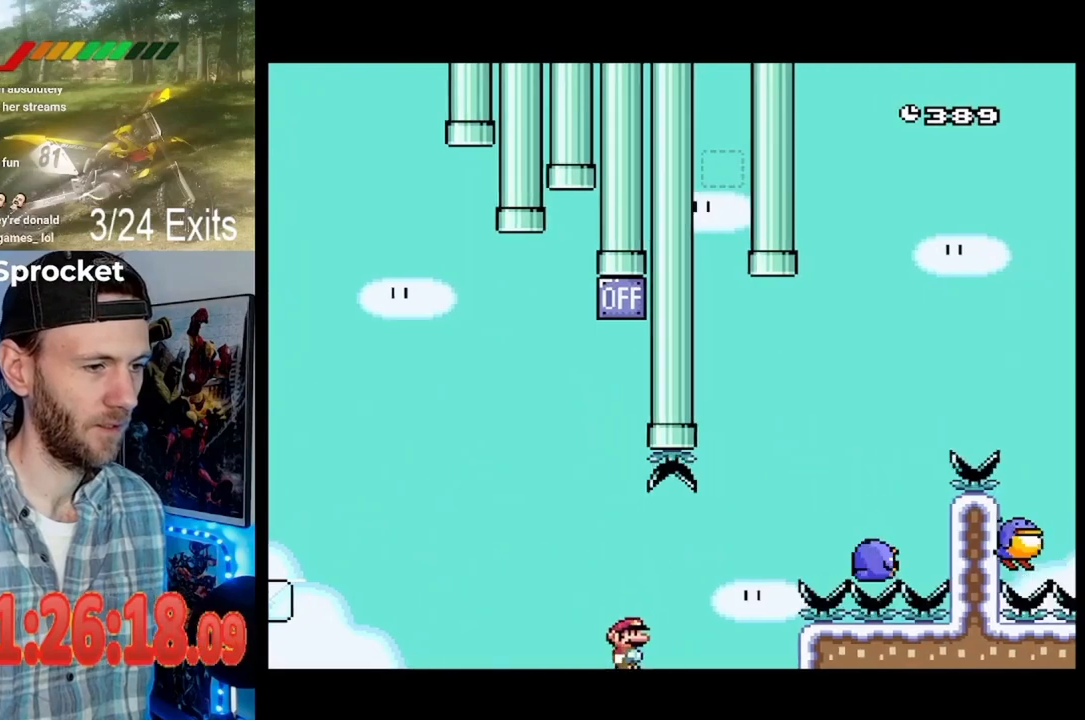
{"dt_ms": 500, "buttons": ["Y"], "events": []}
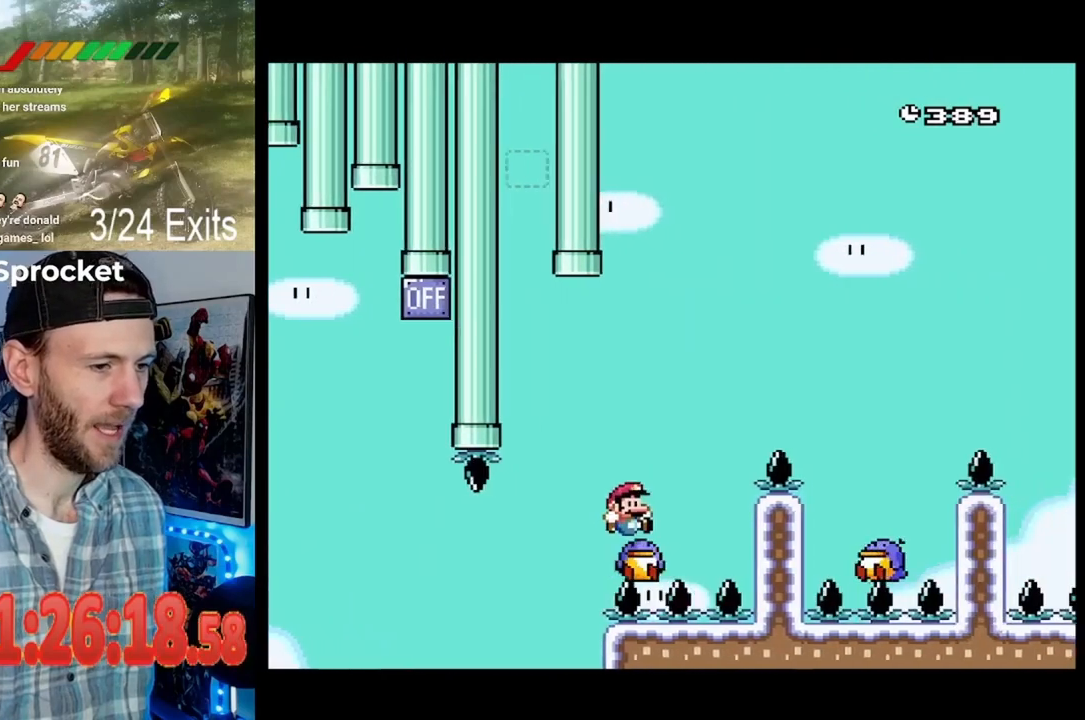
{"dt_ms": 500, "buttons": ["Y"], "events": []}
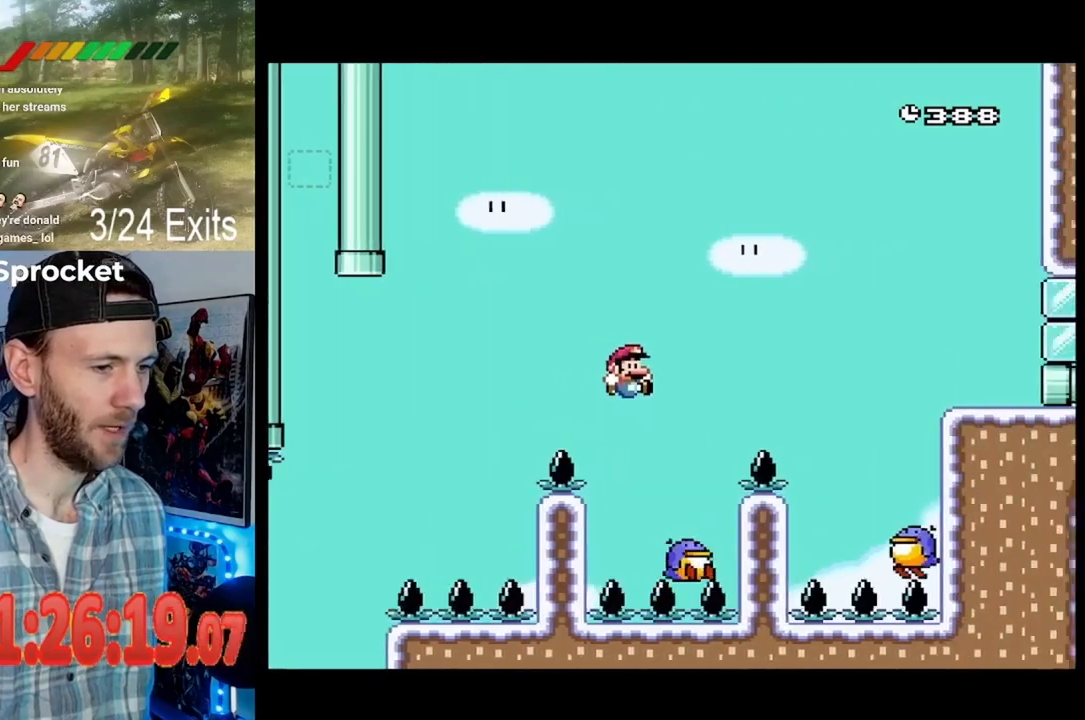
{"dt_ms": 500, "buttons": ["Y"], "events": [[67, "DPAD_LEFT", "down"], [200, "DPAD_LEFT", "up"]]}
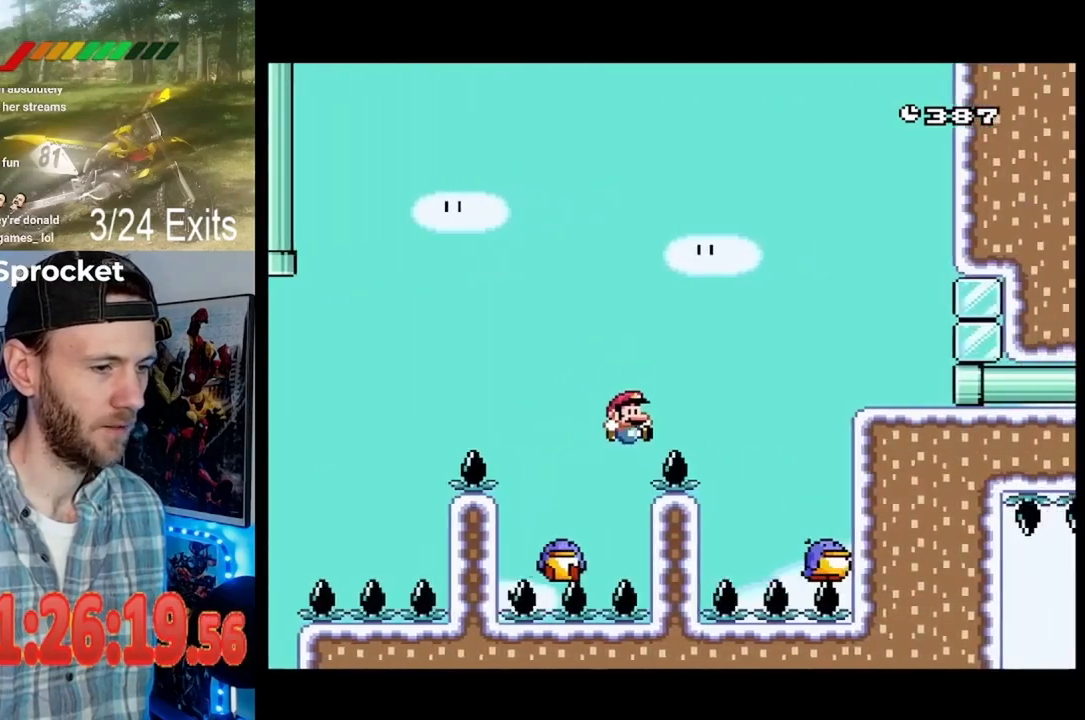
{"dt_ms": 500, "buttons": ["Y"], "events": []}
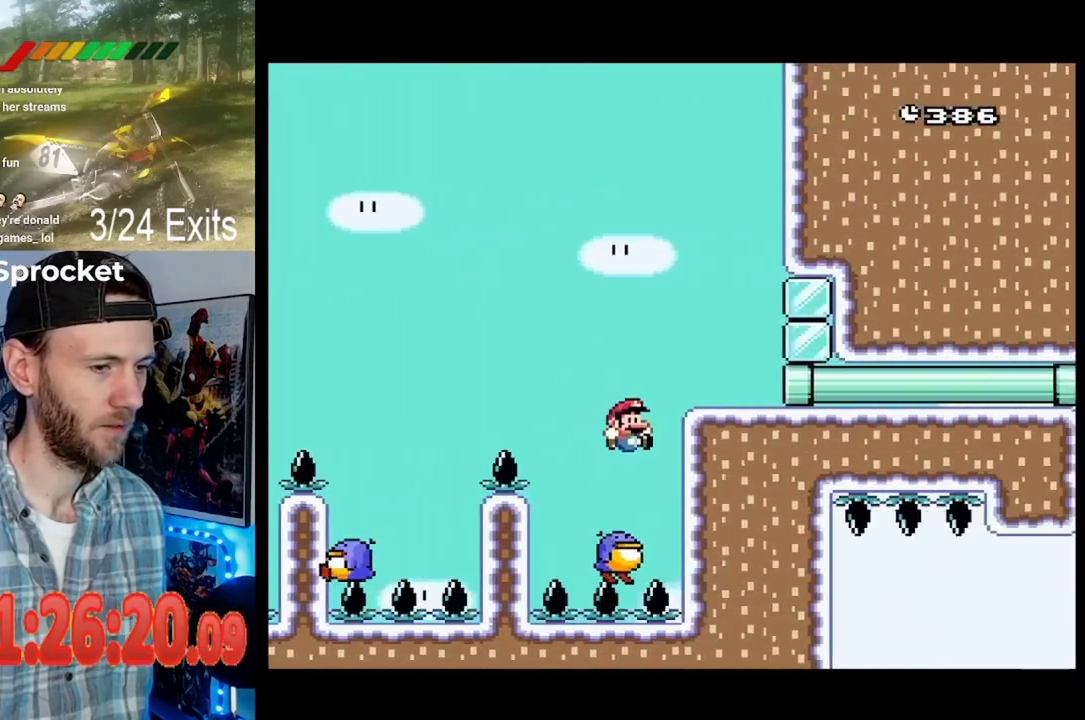
{"dt_ms": 500, "buttons": ["Y"], "events": []}
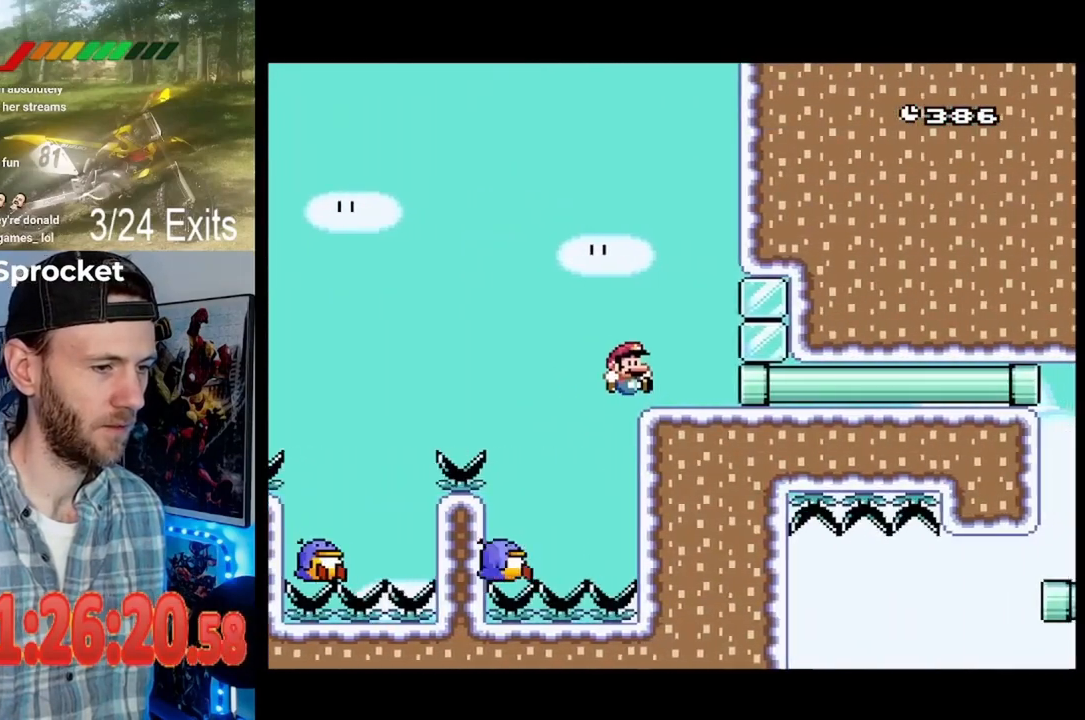
{"dt_ms": 500, "buttons": ["Y"], "events": []}
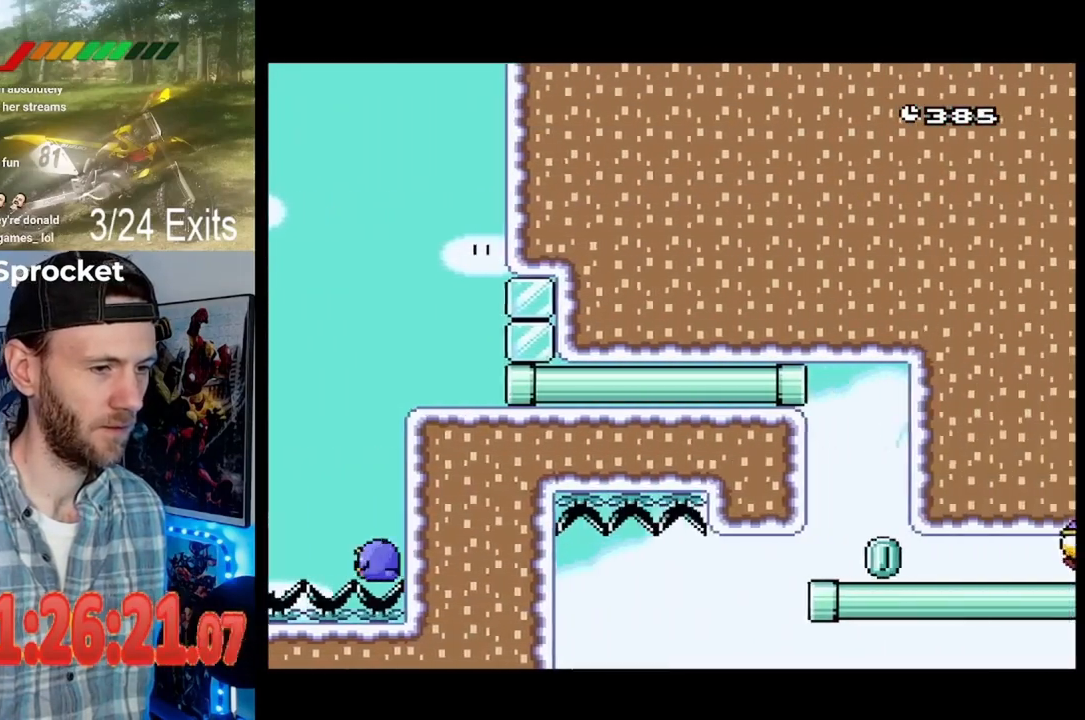
{"dt_ms": 500, "buttons": ["Y"], "events": []}
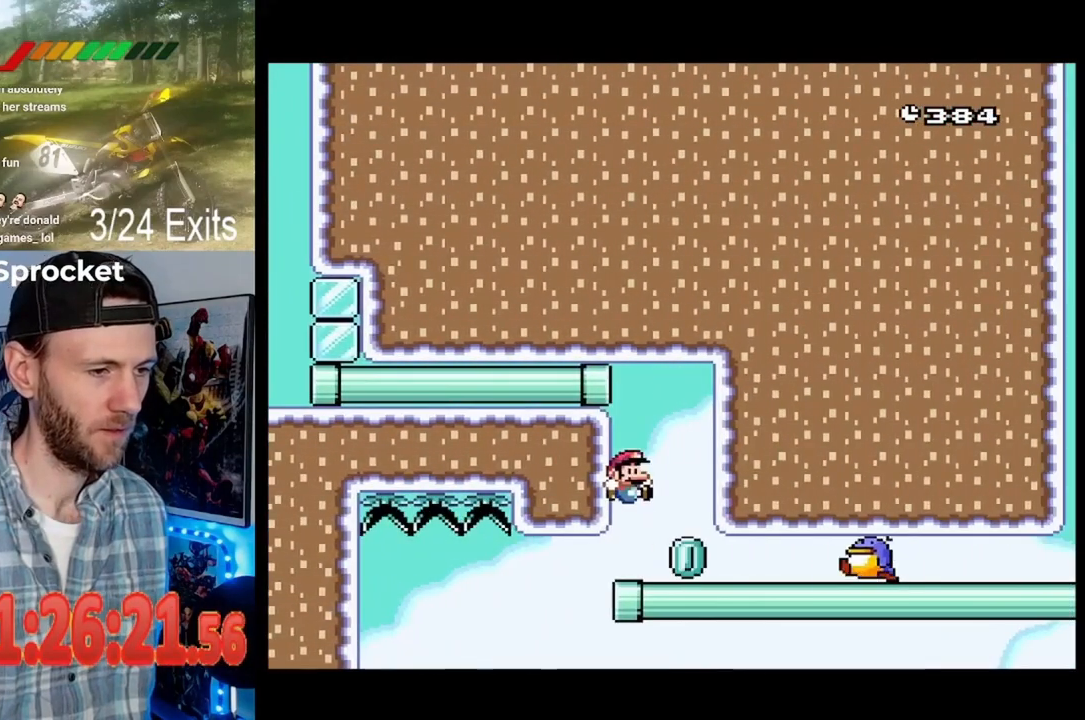
{"dt_ms": 500, "buttons": ["Y"], "events": []}